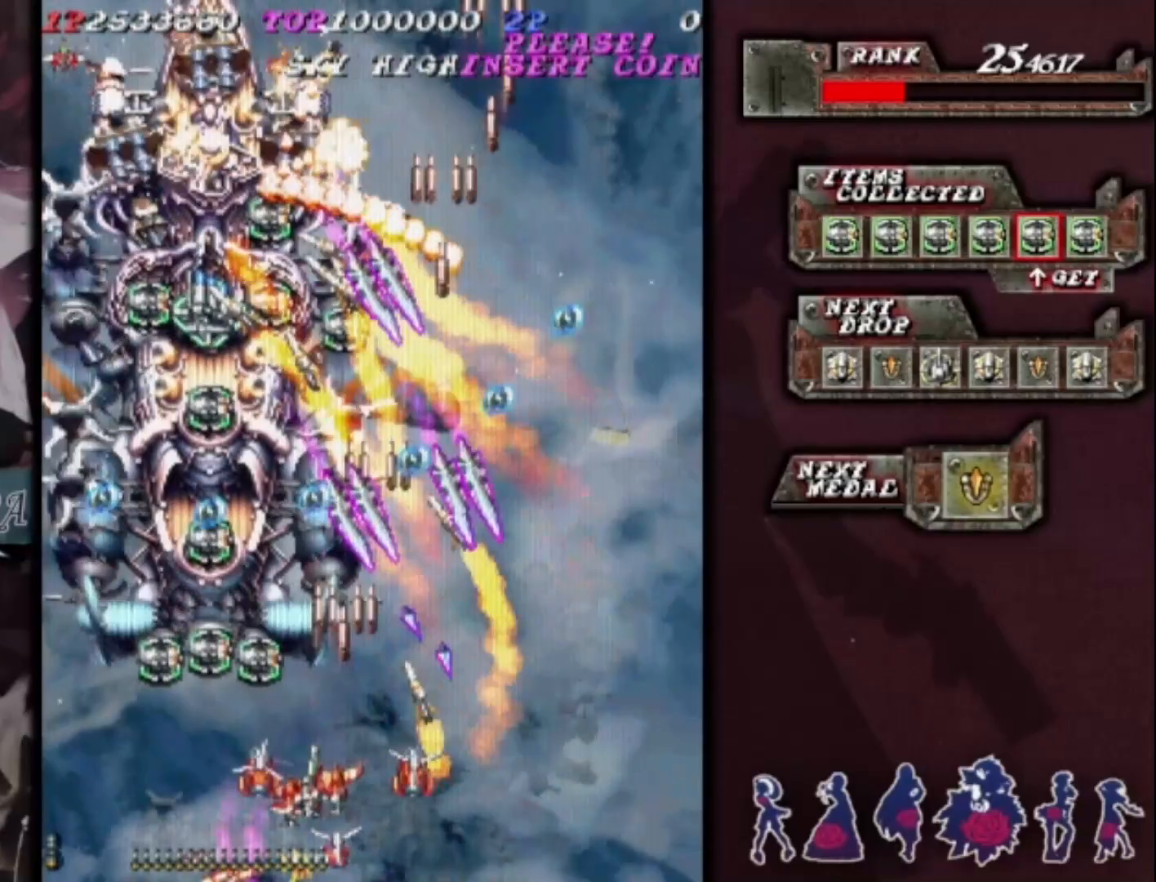
Gameplay with a controller (arcade stick); each line is a JSON object with the inputs held at the frame after it. "events" lists button and stick changes between this image and that frame as [ms after this image, input, new state], when the widget could be followed in between. Not read: L3 R3 other_buttons.
{"buttons": [], "left_stick": "up-left", "events": [[33, "left_stick", "center"], [333, "left_stick", "up-right"], [467, "left_stick", "up-left"]]}
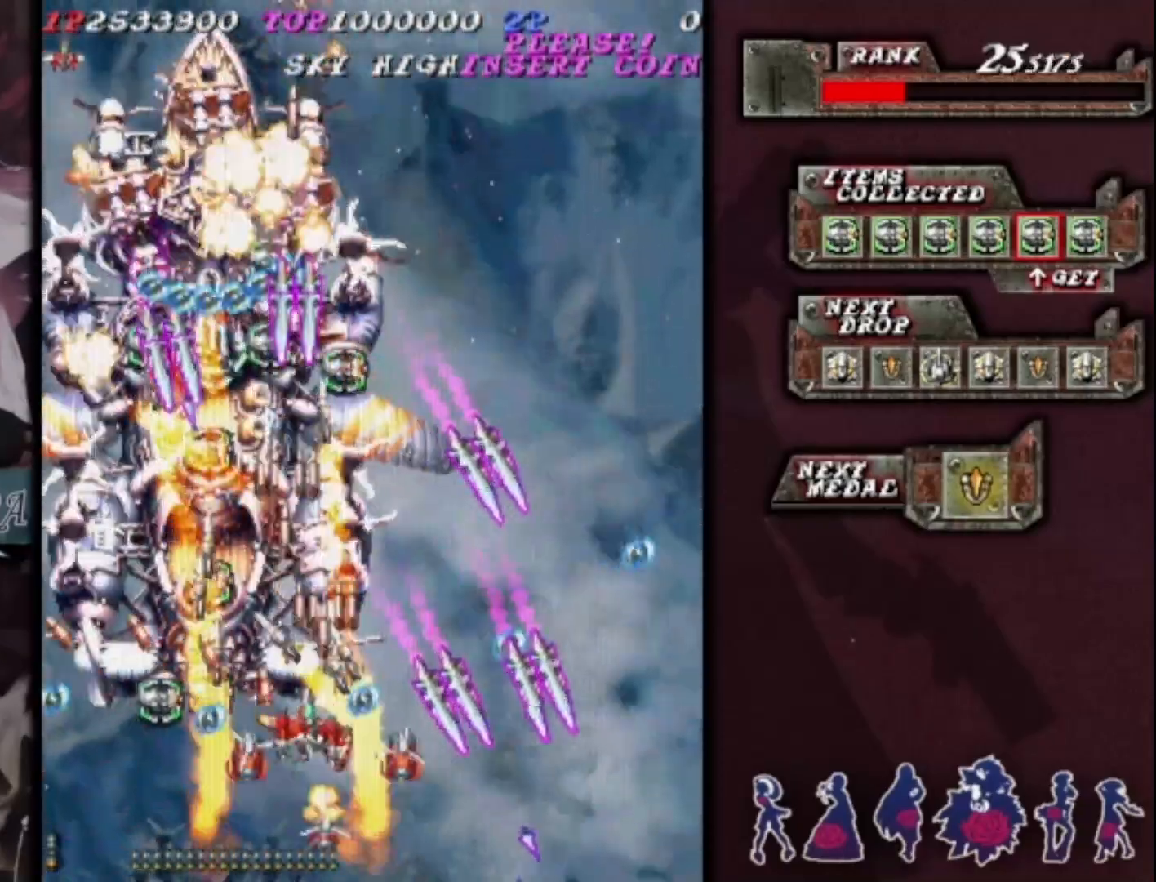
{"buttons": [], "left_stick": "center", "events": [[200, "left_stick", "down-left"], [433, "left_stick", "center"]]}
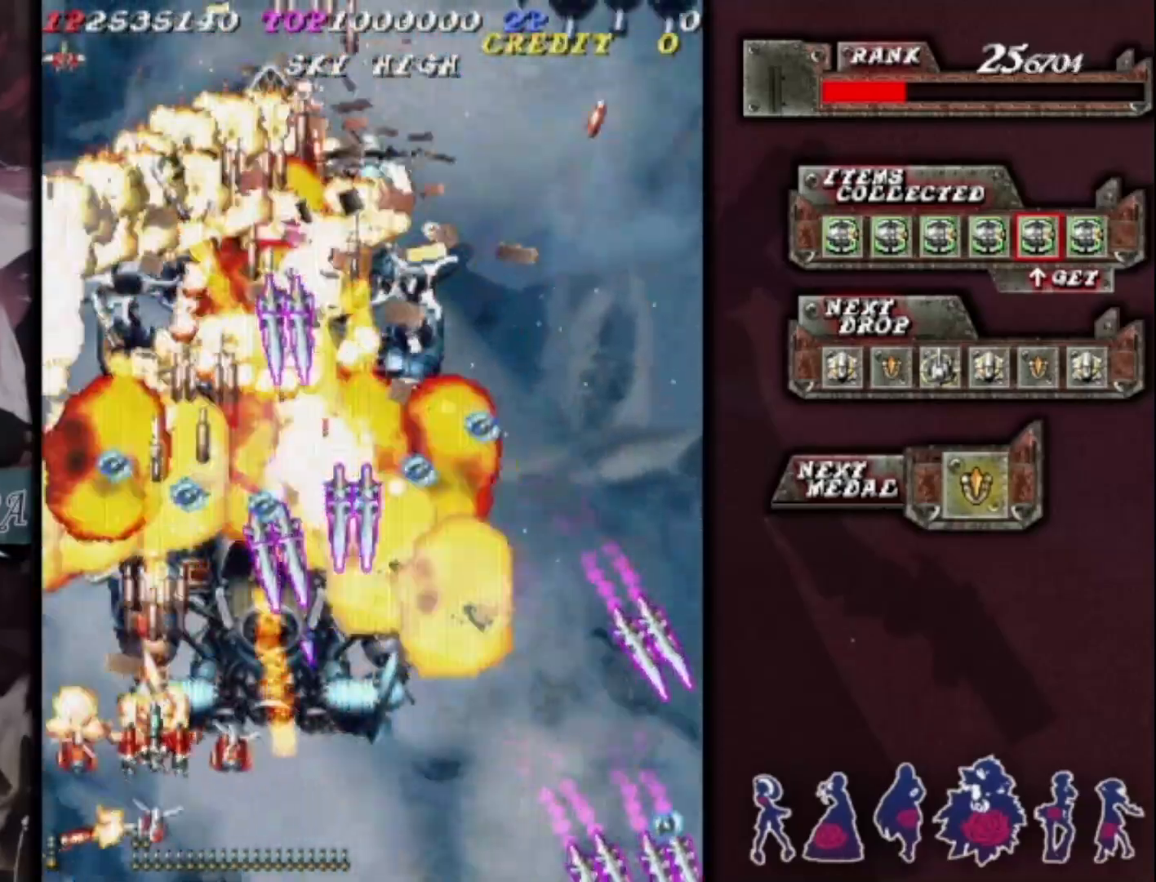
{"buttons": [], "left_stick": "right", "events": [[233, "left_stick", "down-right"], [333, "left_stick", "center"], [500, "left_stick", "right"]]}
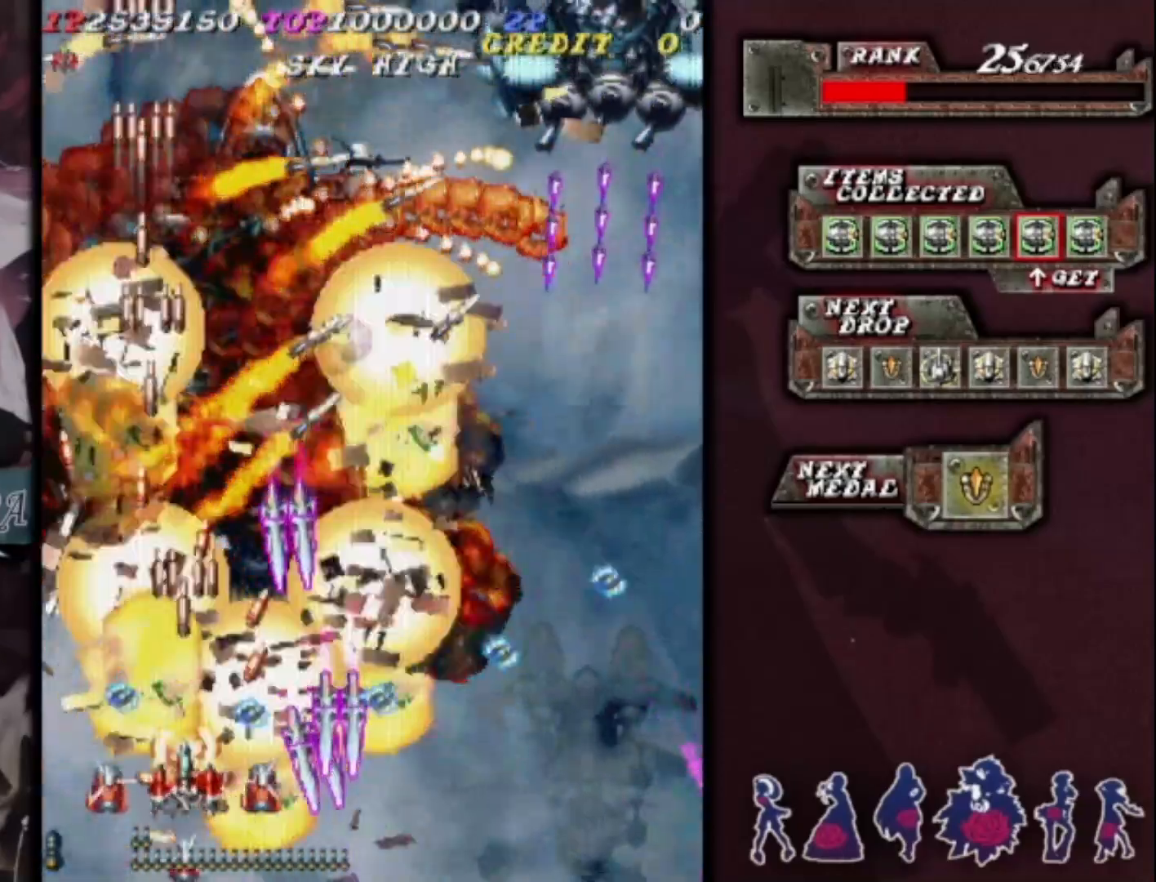
{"buttons": [], "left_stick": "up-right", "events": [[33, "left_stick", "center"], [100, "left_stick", "up"], [200, "left_stick", "up-left"], [300, "left_stick", "up"], [400, "left_stick", "up-right"]]}
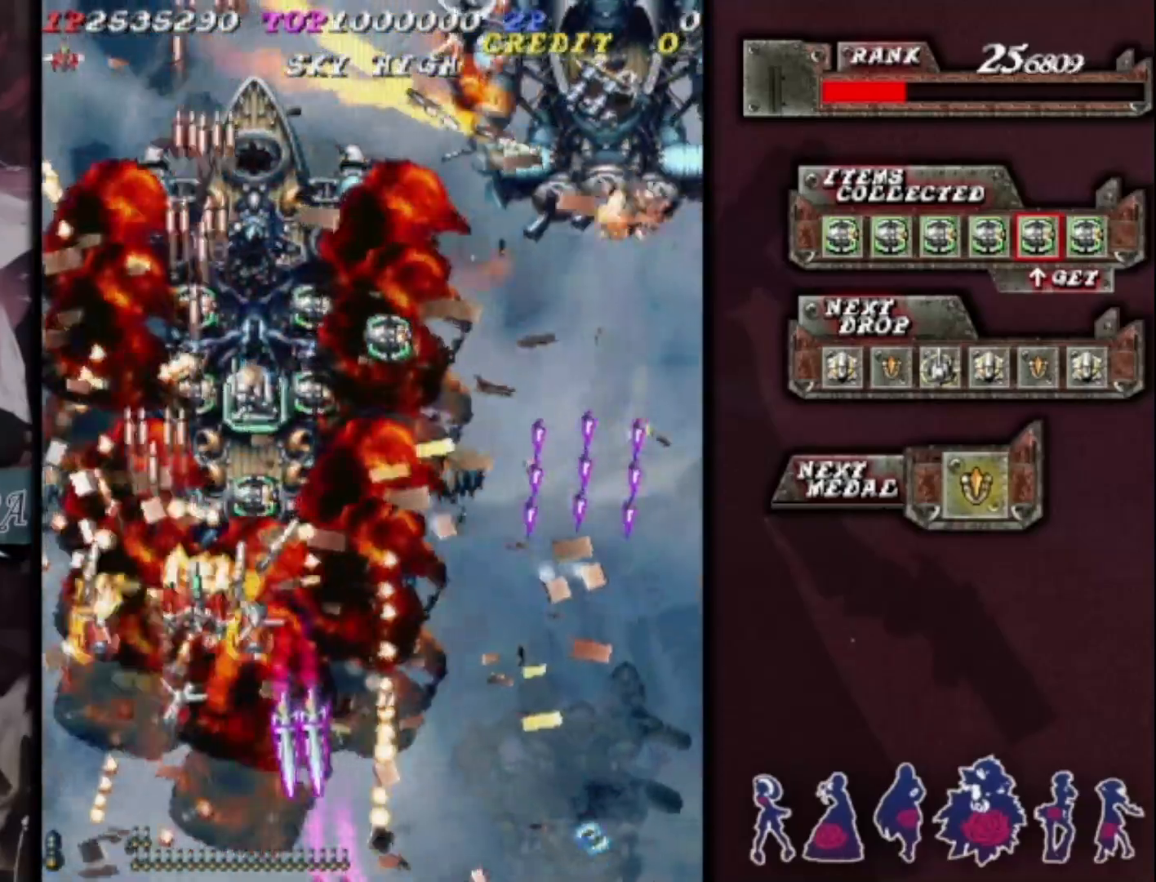
{"buttons": [], "left_stick": "right", "events": [[167, "left_stick", "down-right"], [333, "left_stick", "right"]]}
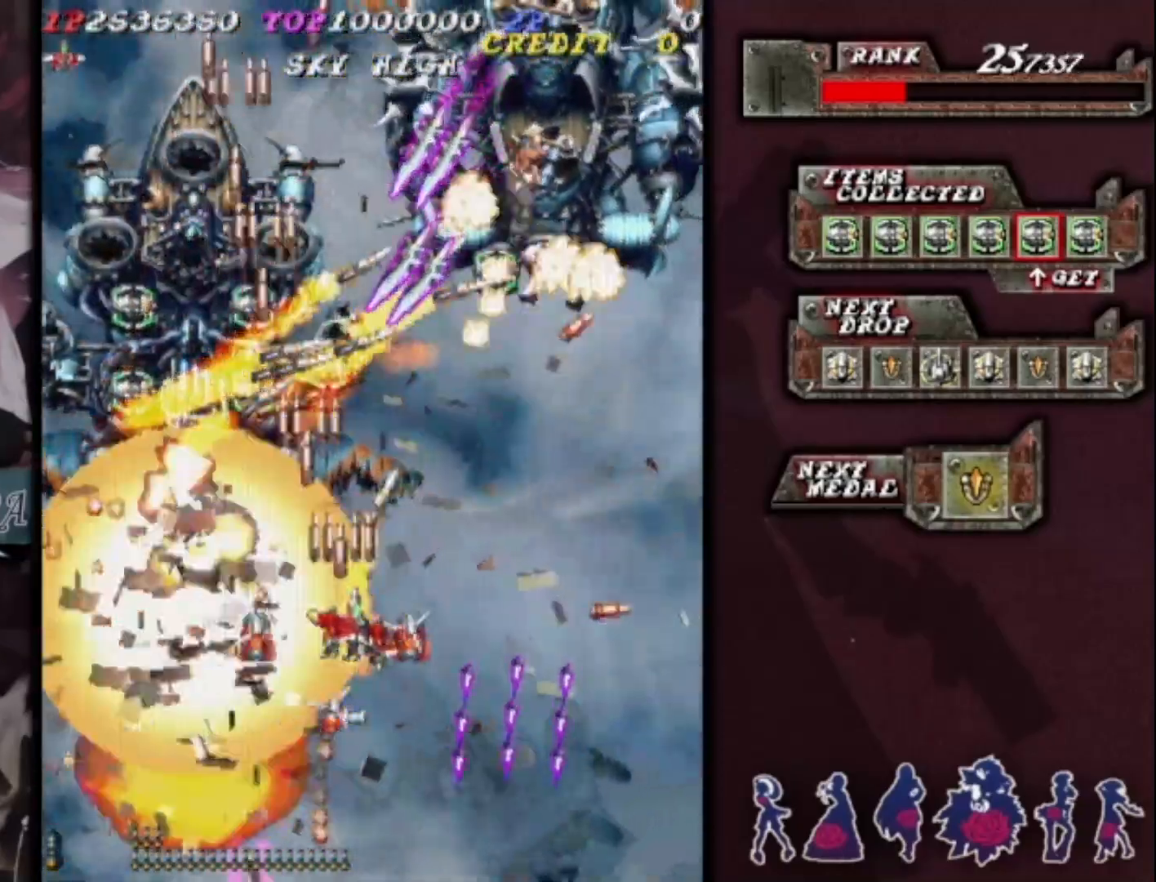
{"buttons": [], "left_stick": "right", "events": [[67, "left_stick", "up-right"], [200, "left_stick", "right"]]}
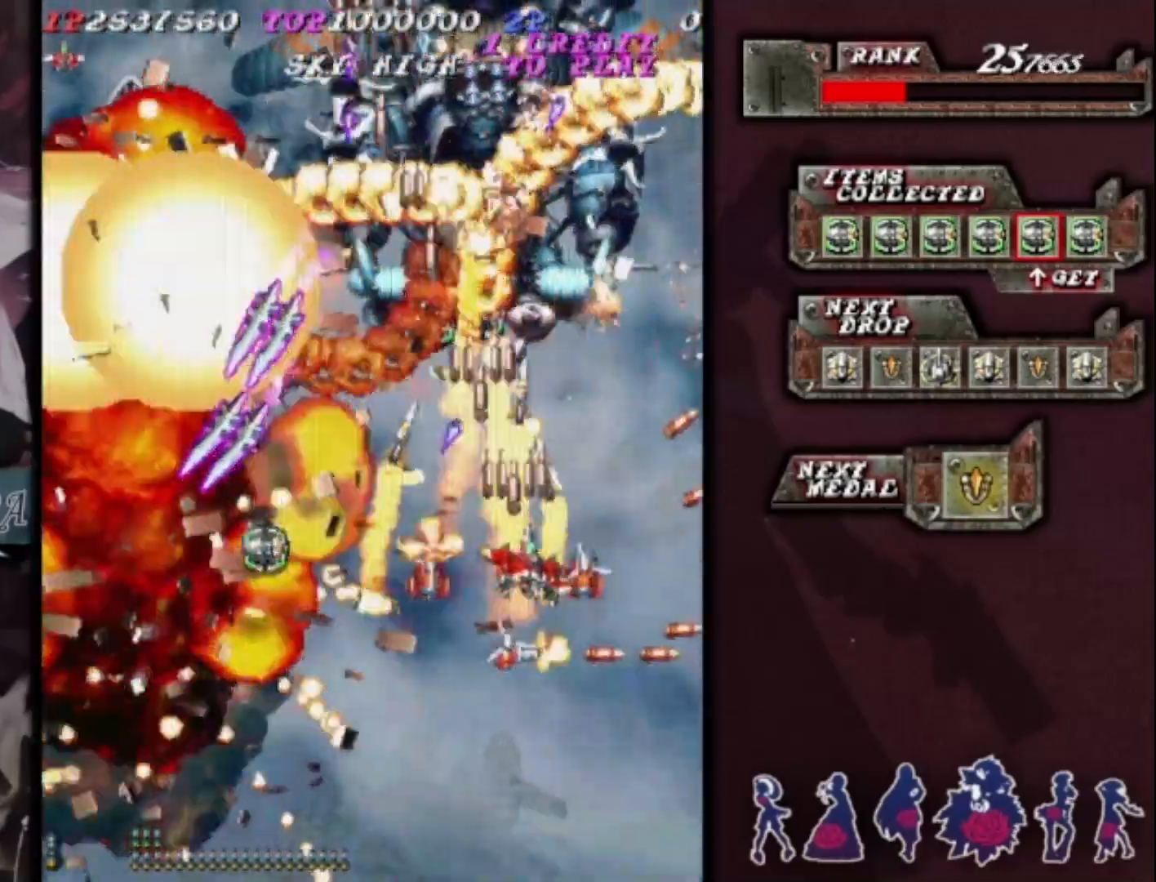
{"buttons": [], "left_stick": "down-left", "events": [[100, "left_stick", "down"], [167, "left_stick", "center"], [267, "left_stick", "down"], [367, "left_stick", "center"], [467, "left_stick", "down-left"]]}
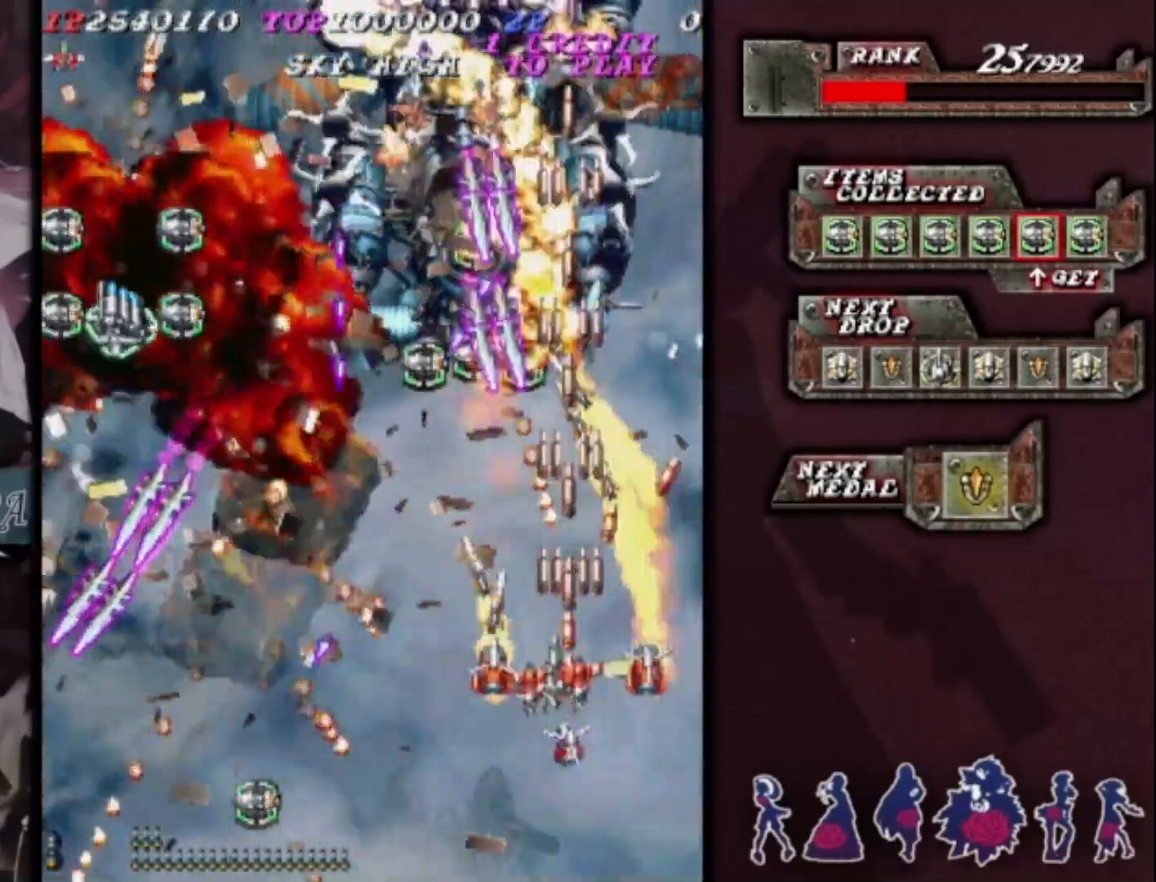
{"buttons": [], "left_stick": "down-right", "events": [[67, "left_stick", "center"], [167, "left_stick", "down-left"], [267, "left_stick", "center"], [367, "left_stick", "right"], [500, "left_stick", "down-right"]]}
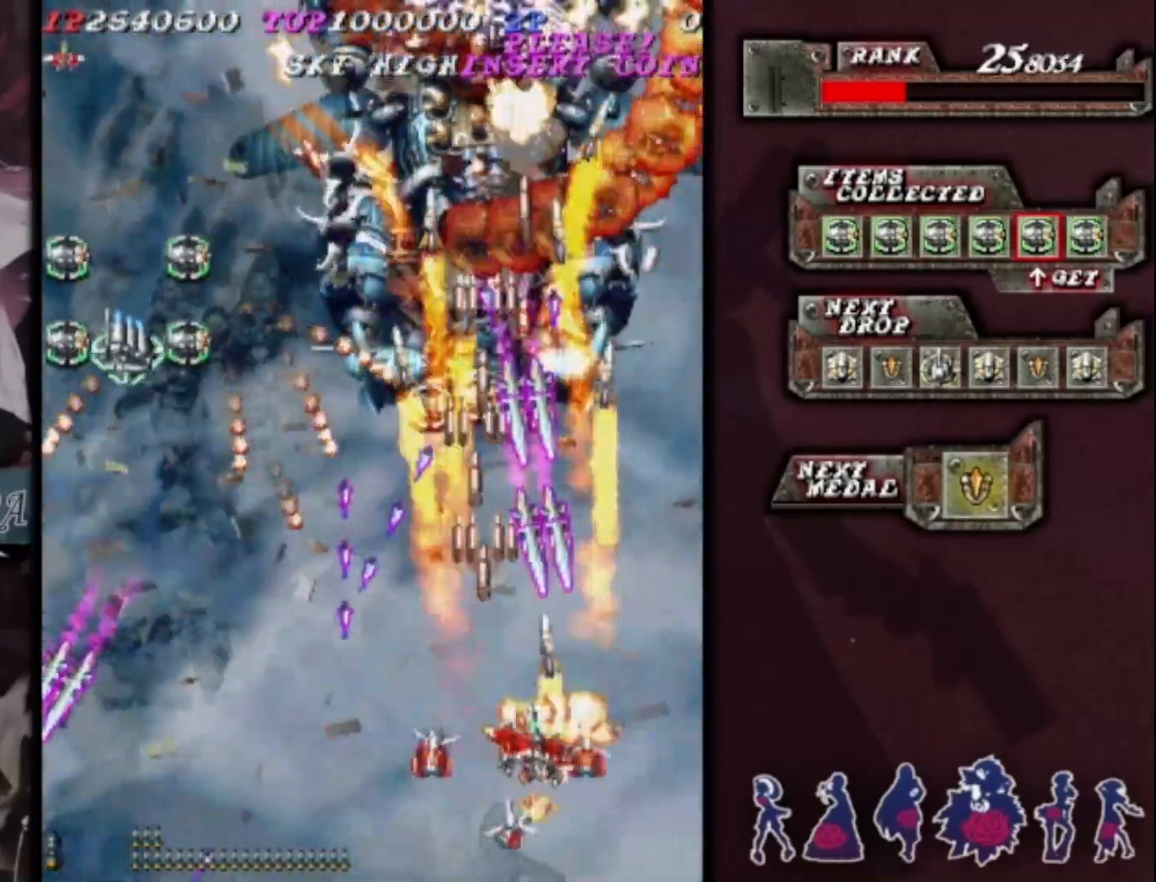
{"buttons": [], "left_stick": "up-right", "events": [[167, "left_stick", "up-right"]]}
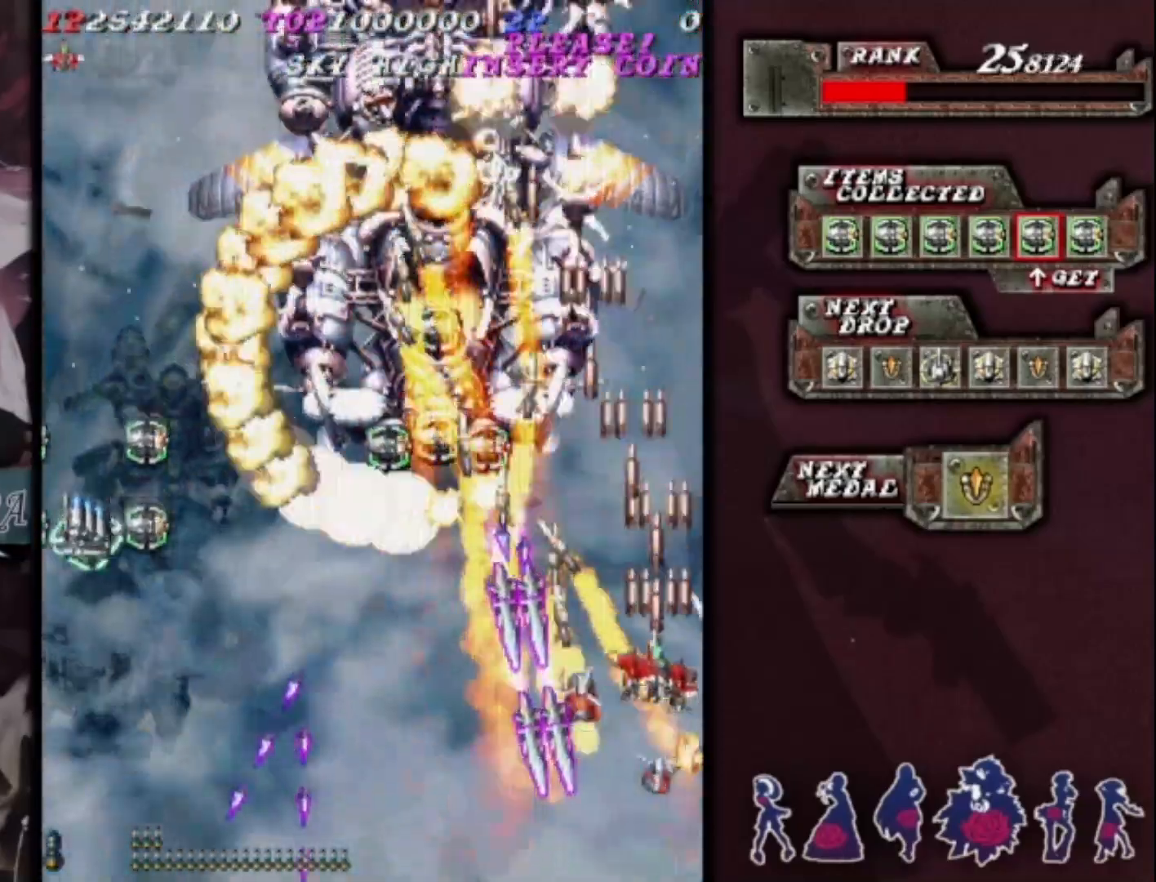
{"buttons": [], "left_stick": "up-left", "events": [[100, "left_stick", "center"], [233, "left_stick", "up-left"], [367, "left_stick", "down-left"], [500, "left_stick", "up-left"]]}
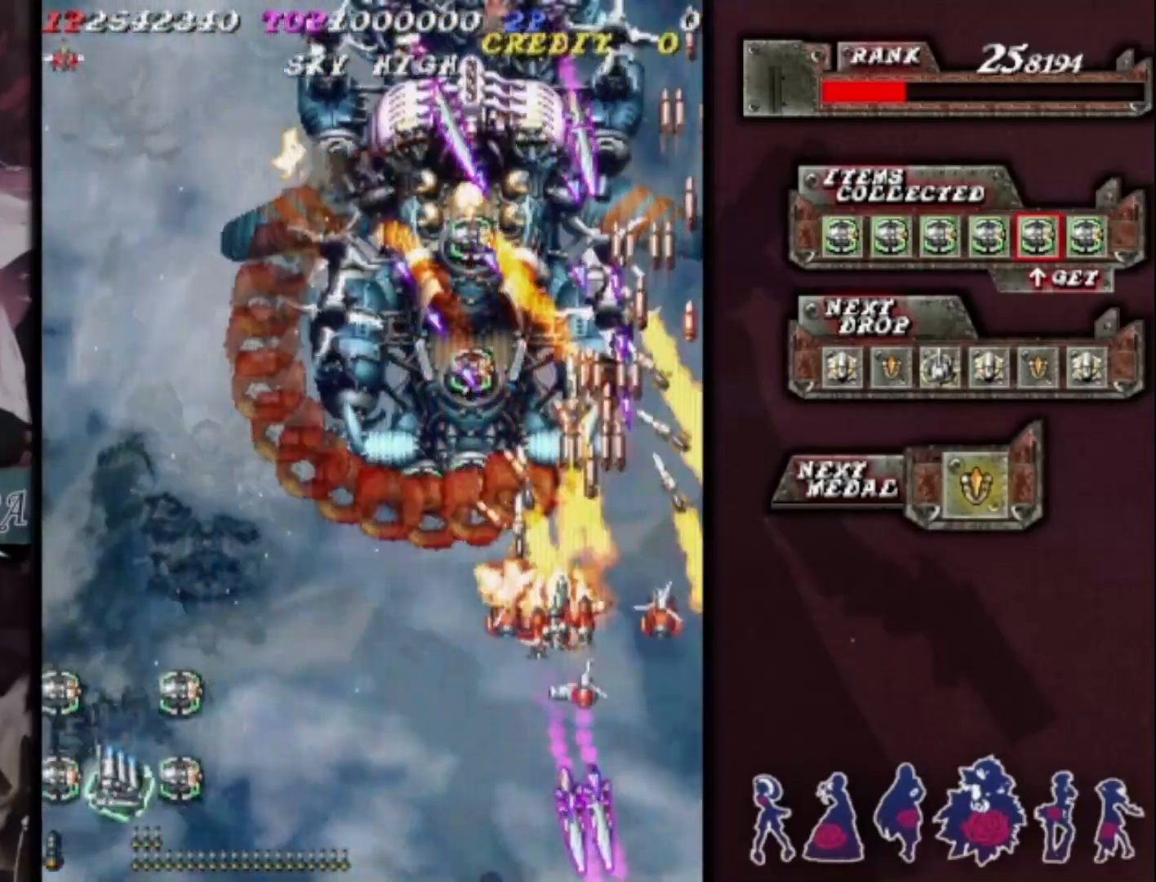
{"buttons": [], "left_stick": "center", "events": [[200, "left_stick", "down-left"], [500, "left_stick", "center"]]}
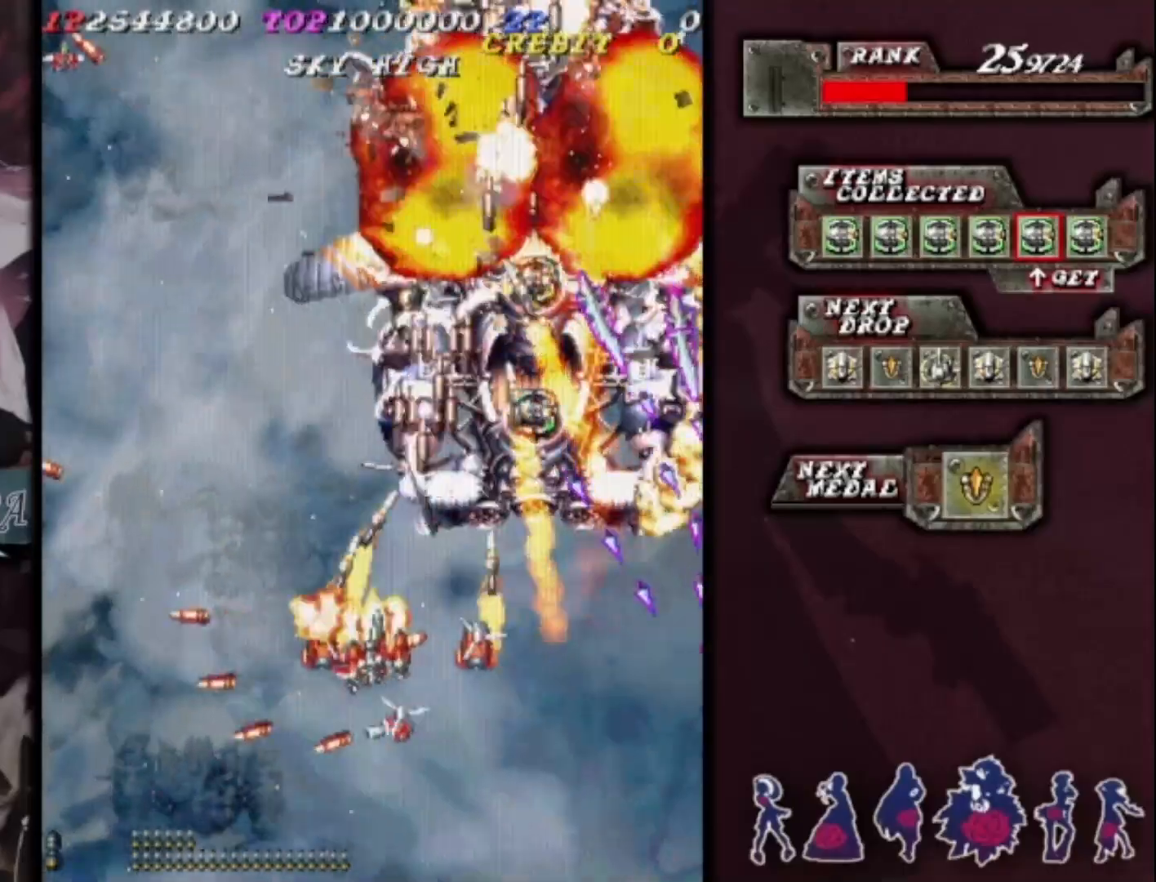
{"buttons": [], "left_stick": "center", "events": [[67, "left_stick", "down"], [167, "left_stick", "center"], [333, "left_stick", "down"], [433, "left_stick", "center"]]}
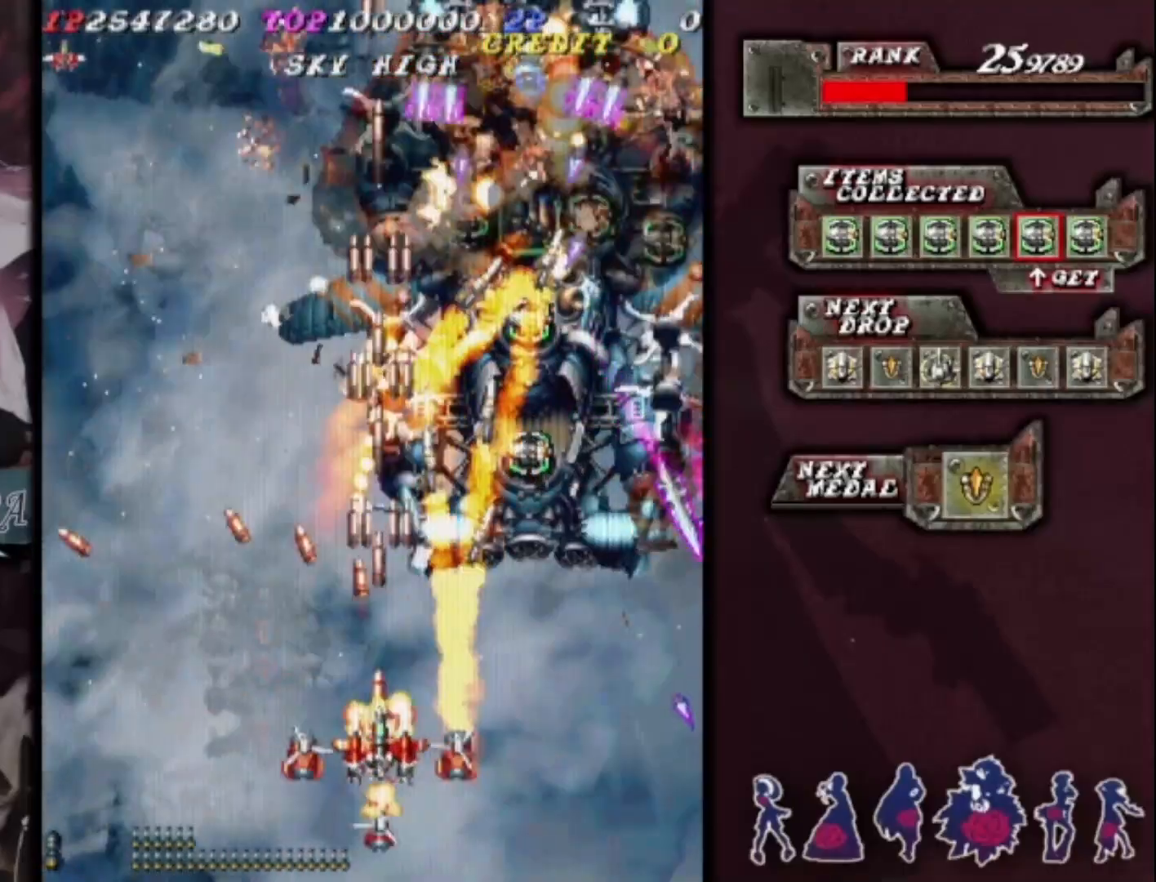
{"buttons": [], "left_stick": "up-right", "events": [[133, "left_stick", "down-right"], [233, "left_stick", "center"], [367, "left_stick", "right"], [467, "left_stick", "up-right"]]}
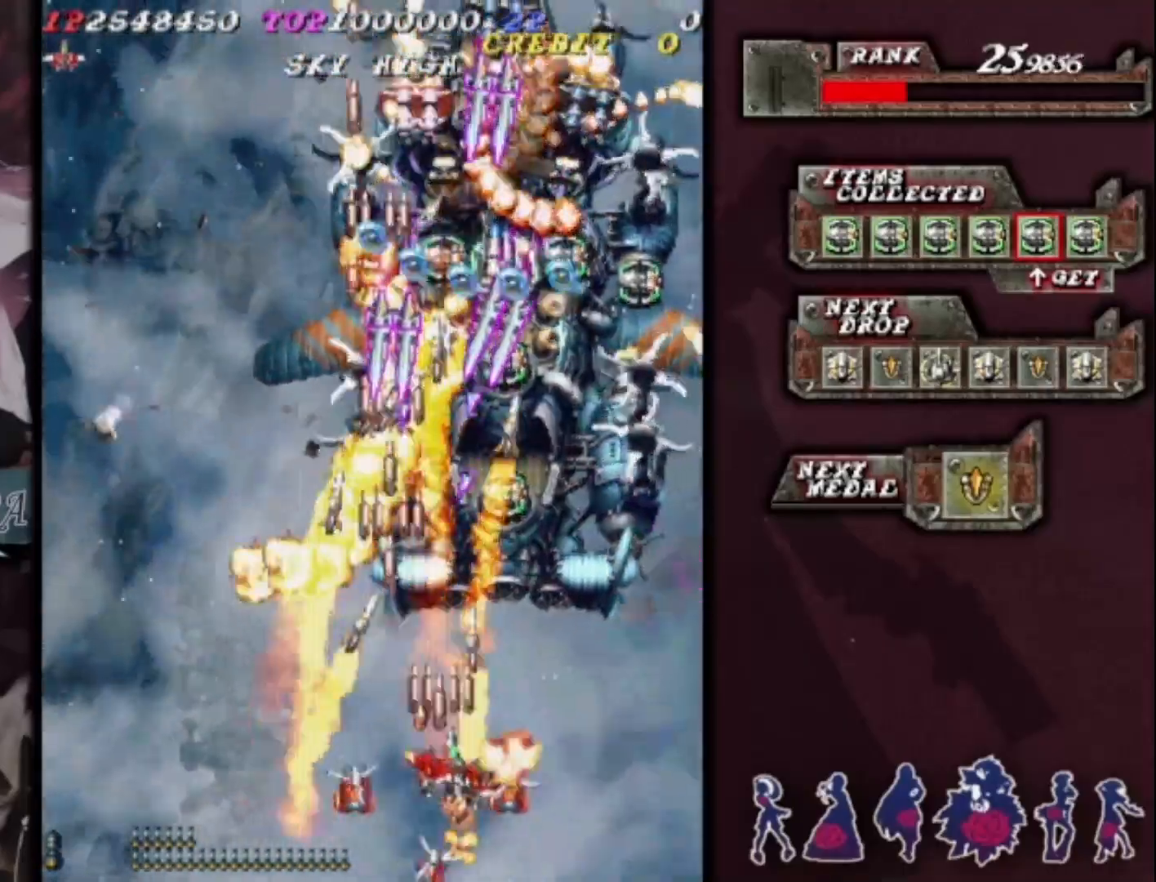
{"buttons": [], "left_stick": "center", "events": [[133, "left_stick", "down-right"], [233, "left_stick", "center"]]}
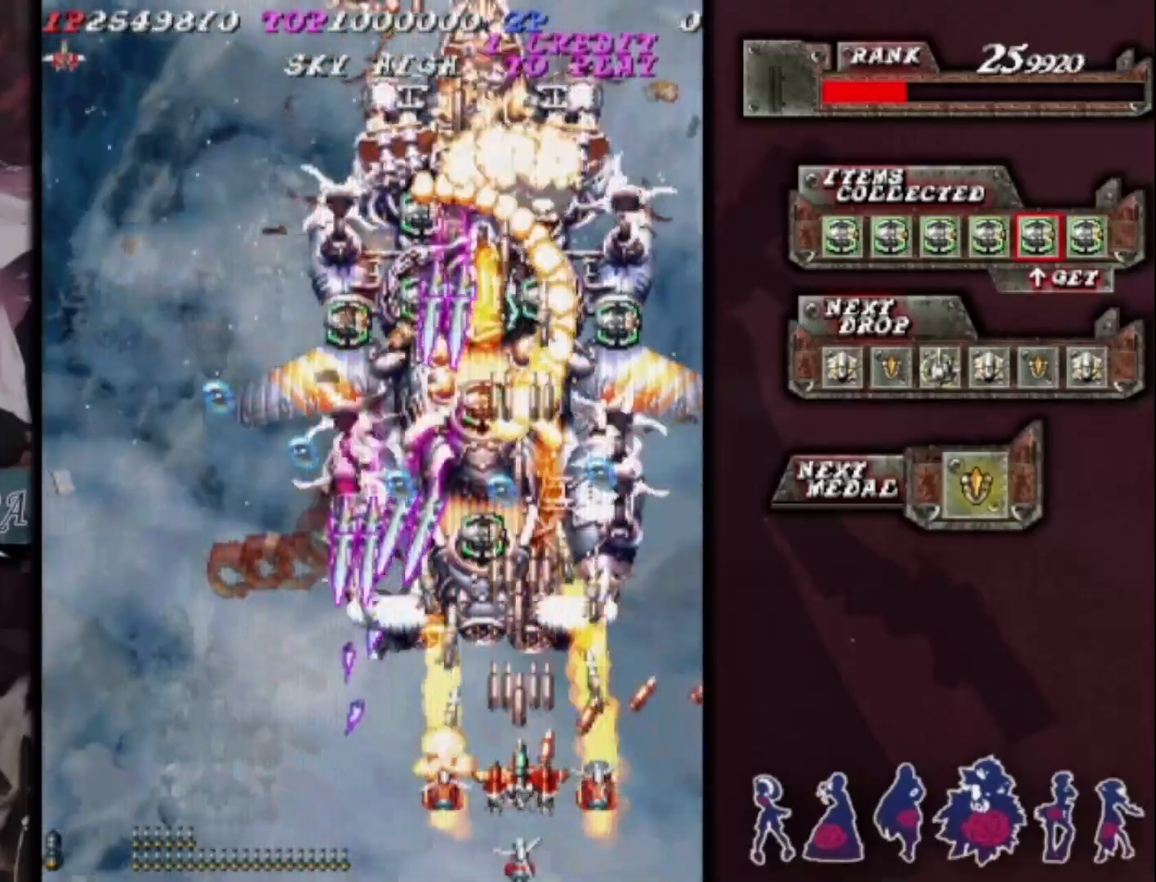
{"buttons": [], "left_stick": "up", "events": [[67, "left_stick", "right"], [133, "left_stick", "center"], [233, "left_stick", "right"], [333, "left_stick", "up"]]}
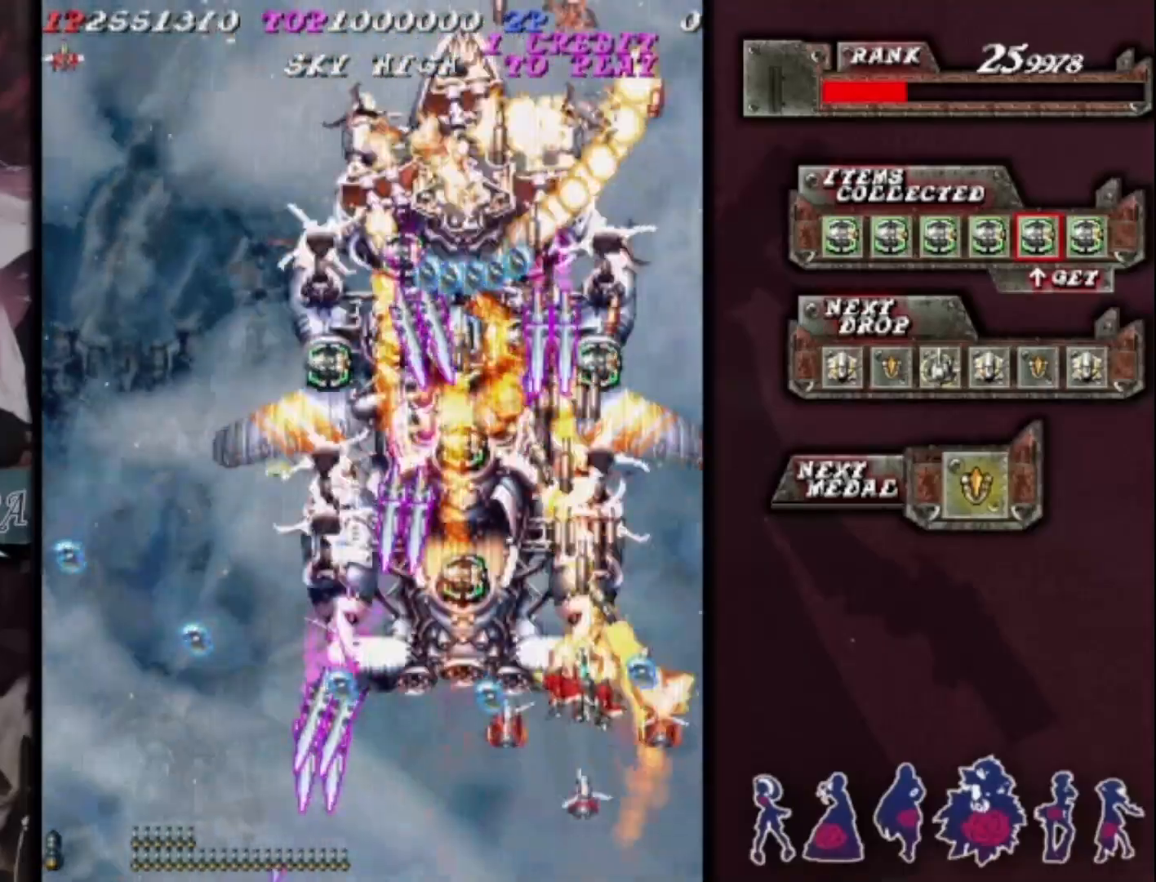
{"buttons": [], "left_stick": "down-left", "events": [[33, "left_stick", "center"], [167, "left_stick", "down"], [333, "left_stick", "center"], [433, "left_stick", "down-left"]]}
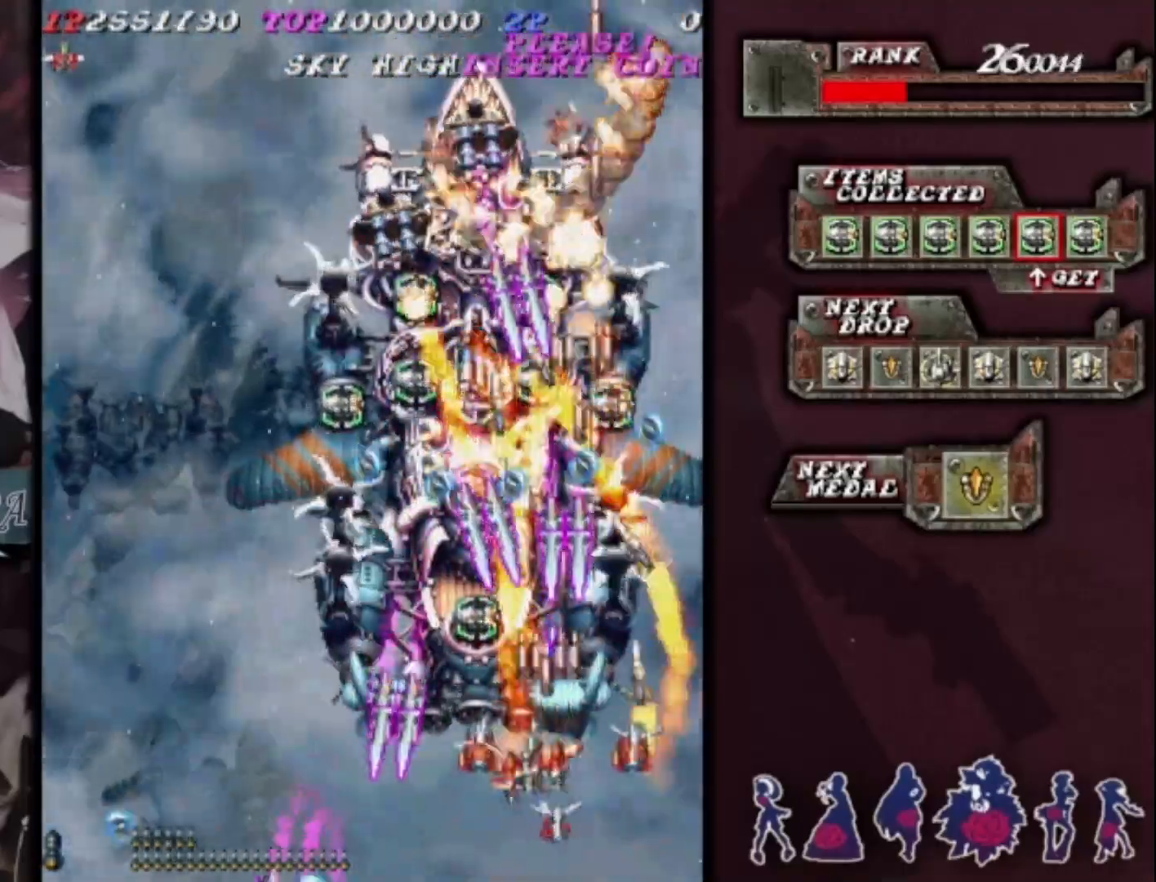
{"buttons": [], "left_stick": "right", "events": [[33, "left_stick", "center"], [200, "left_stick", "down-left"], [333, "left_stick", "center"], [500, "left_stick", "right"]]}
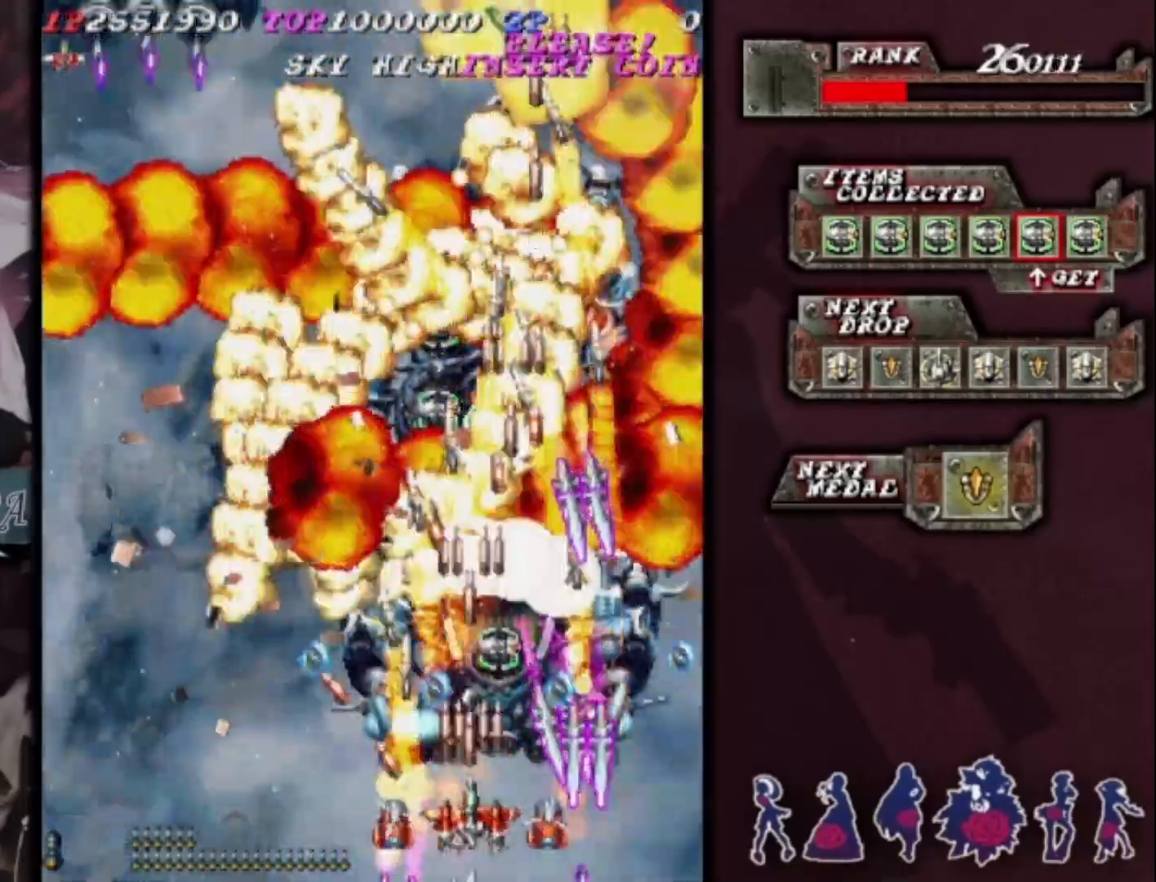
{"buttons": [], "left_stick": "up-left", "events": [[67, "left_stick", "center"], [233, "left_stick", "up"], [500, "left_stick", "up-left"]]}
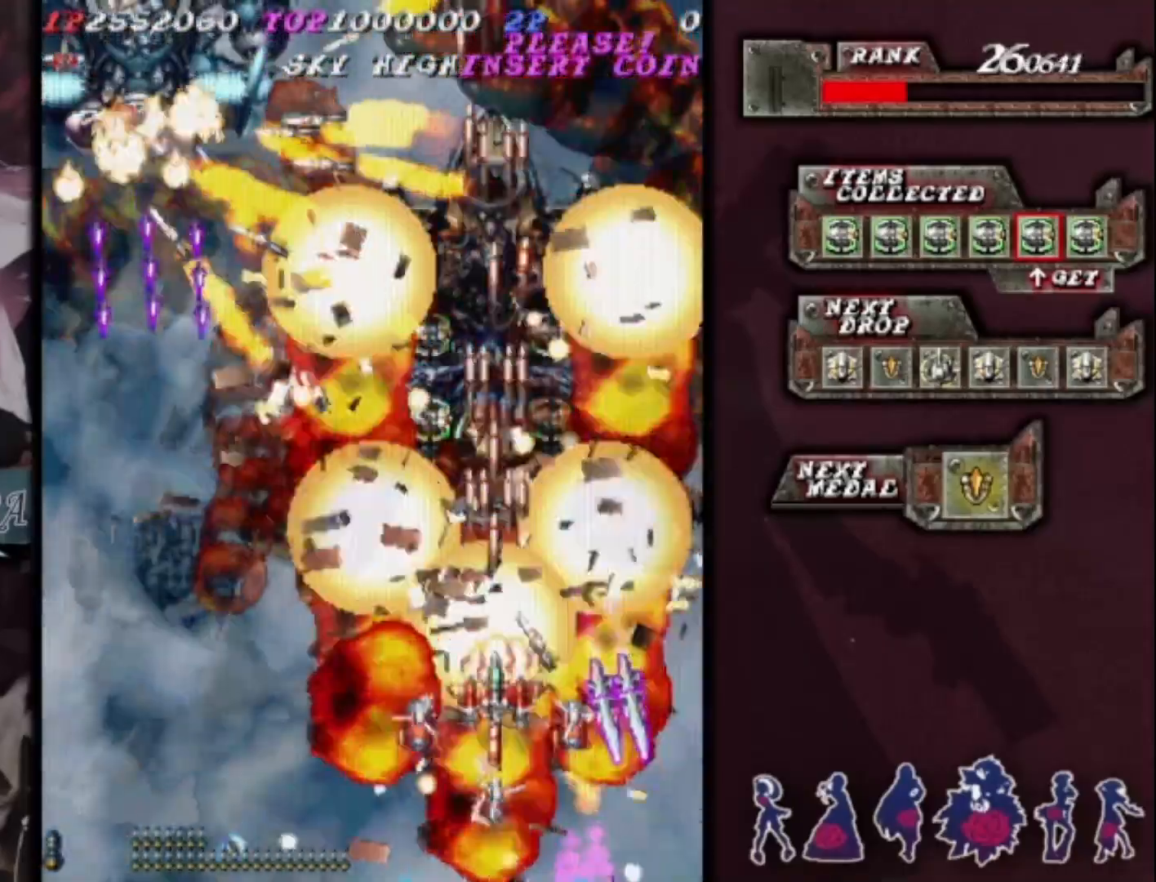
{"buttons": [], "left_stick": "center", "events": [[100, "left_stick", "down-left"], [333, "left_stick", "center"]]}
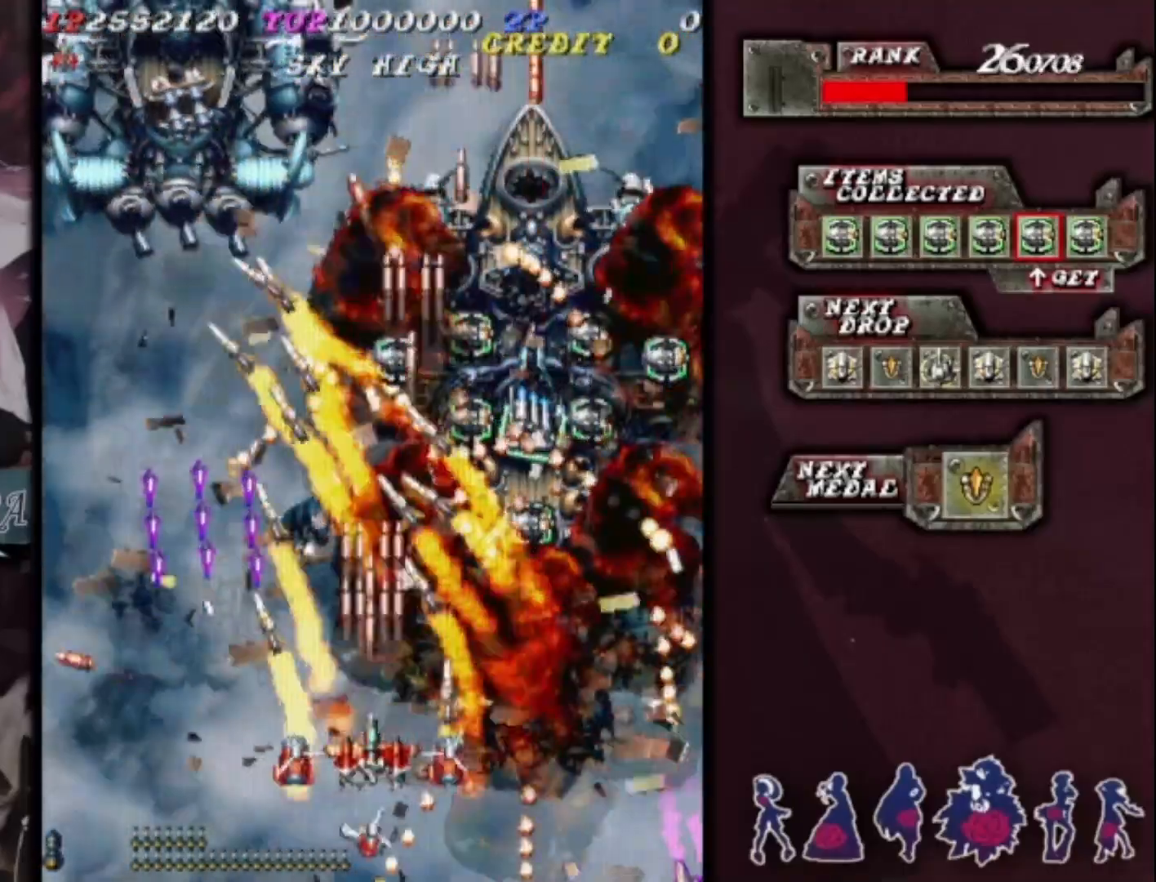
{"buttons": [], "left_stick": "up-right", "events": [[133, "left_stick", "up"], [467, "left_stick", "up-right"]]}
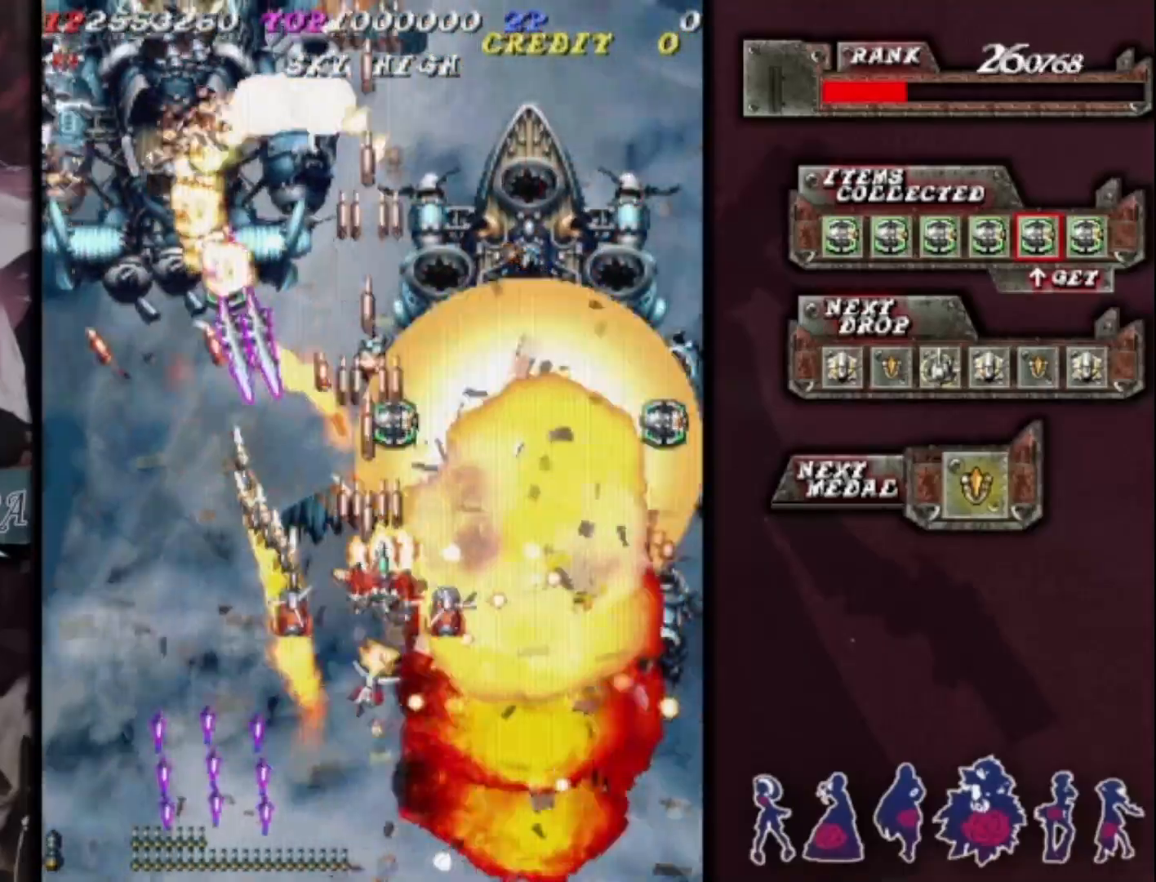
{"buttons": [], "left_stick": "up-right", "events": [[133, "left_stick", "down-right"], [400, "left_stick", "up-right"]]}
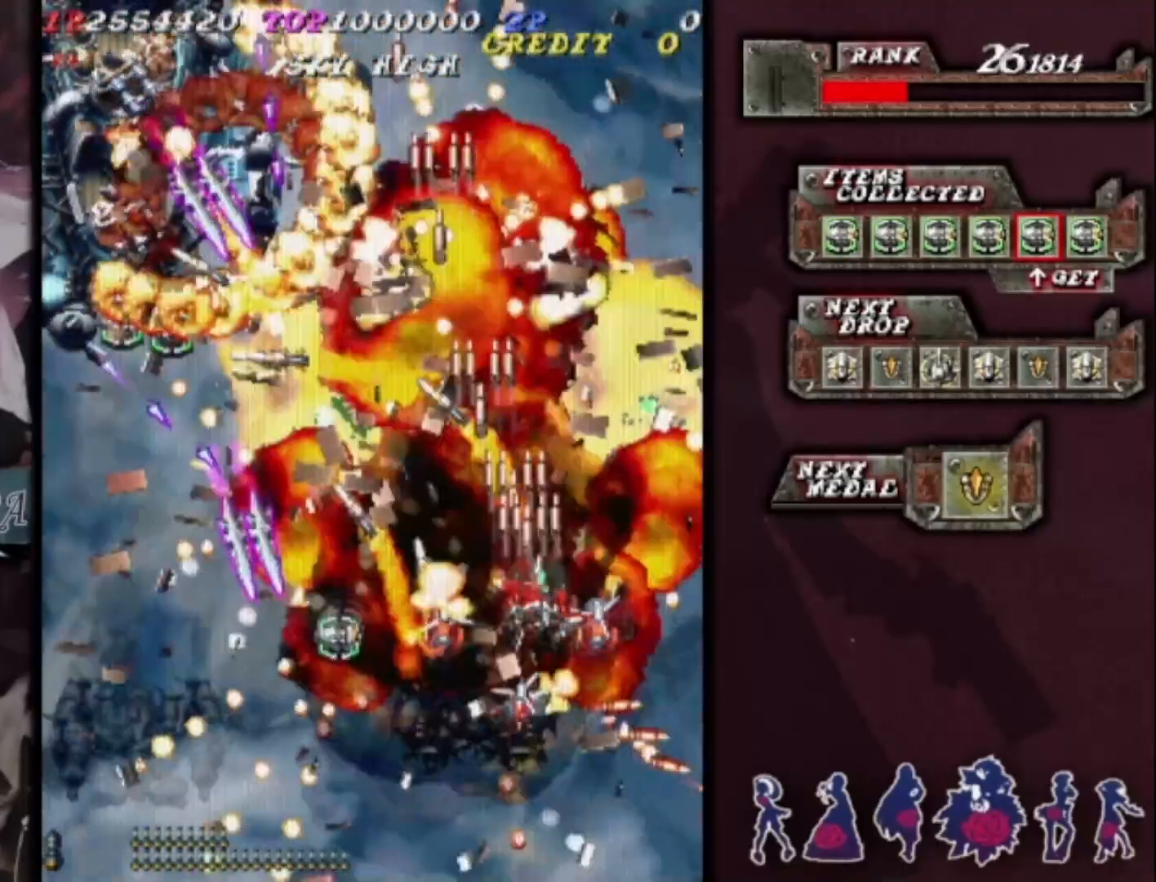
{"buttons": [], "left_stick": "up", "events": [[100, "left_stick", "down"], [267, "left_stick", "center"], [500, "left_stick", "up"]]}
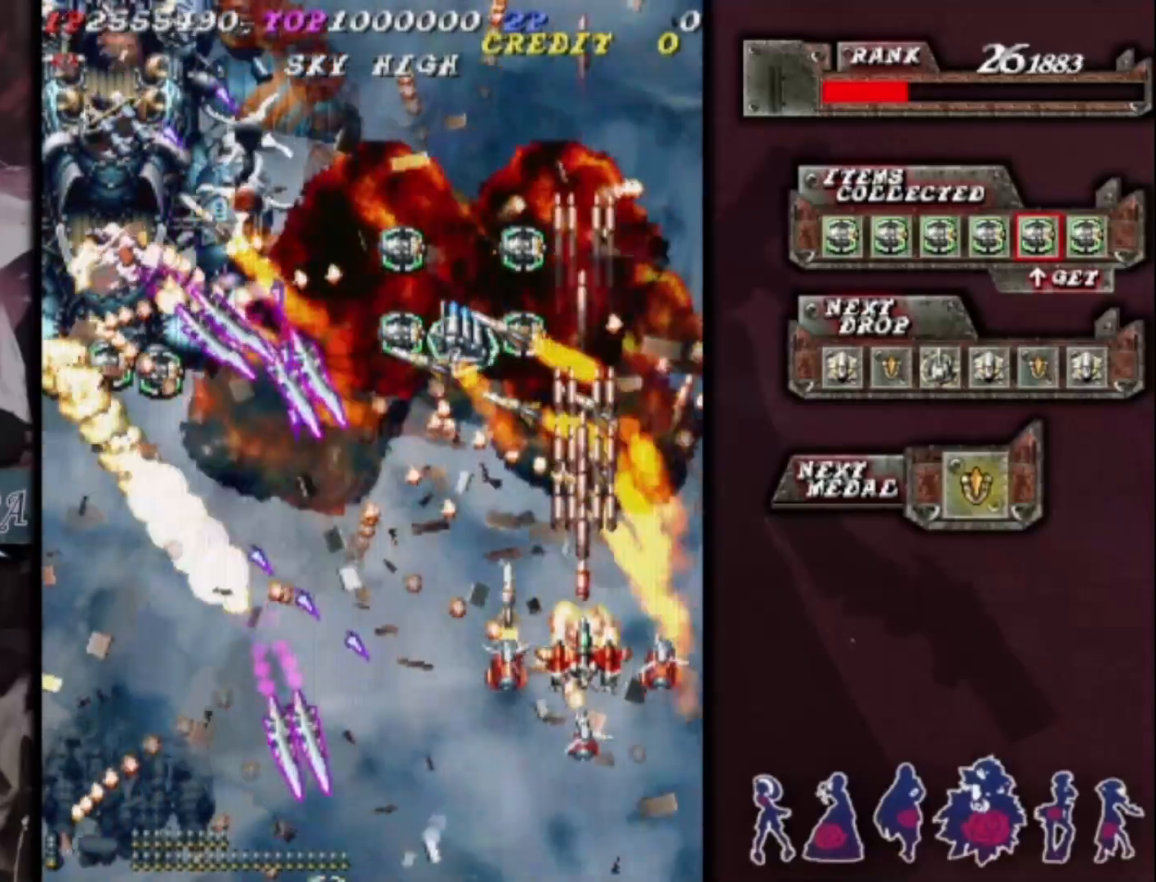
{"buttons": [], "left_stick": "center", "events": [[33, "left_stick", "center"], [200, "left_stick", "up-right"], [400, "left_stick", "center"]]}
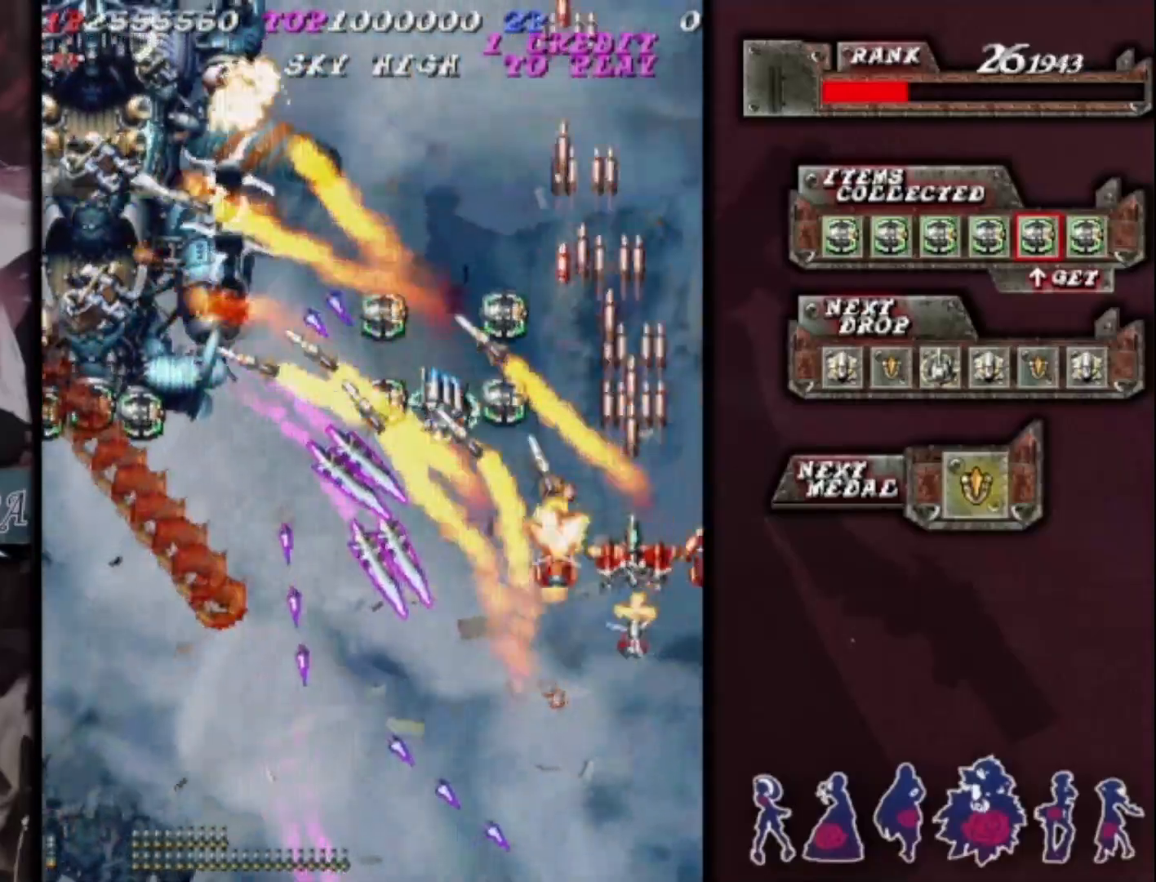
{"buttons": [], "left_stick": "up-right", "events": [[167, "left_stick", "up-left"], [300, "left_stick", "up-right"]]}
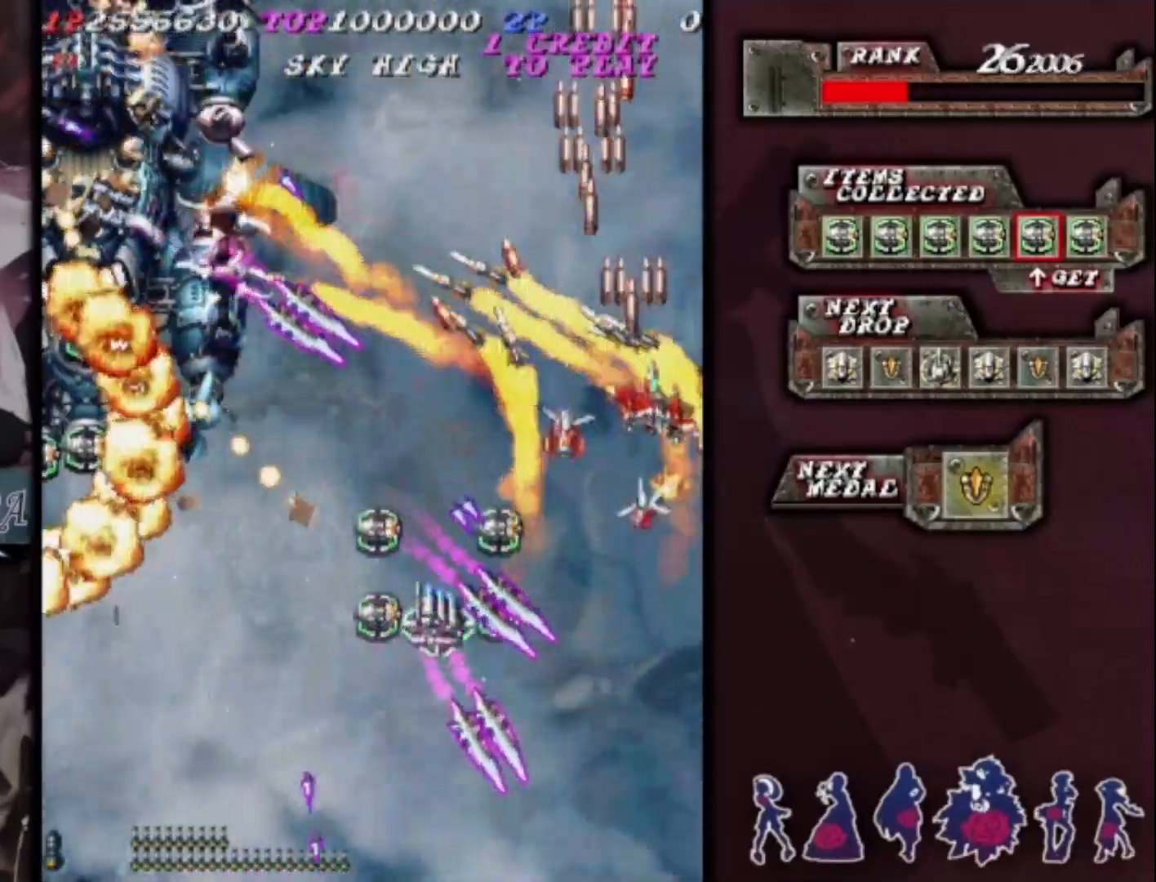
{"buttons": [], "left_stick": "down", "events": [[67, "left_stick", "center"], [133, "left_stick", "down"]]}
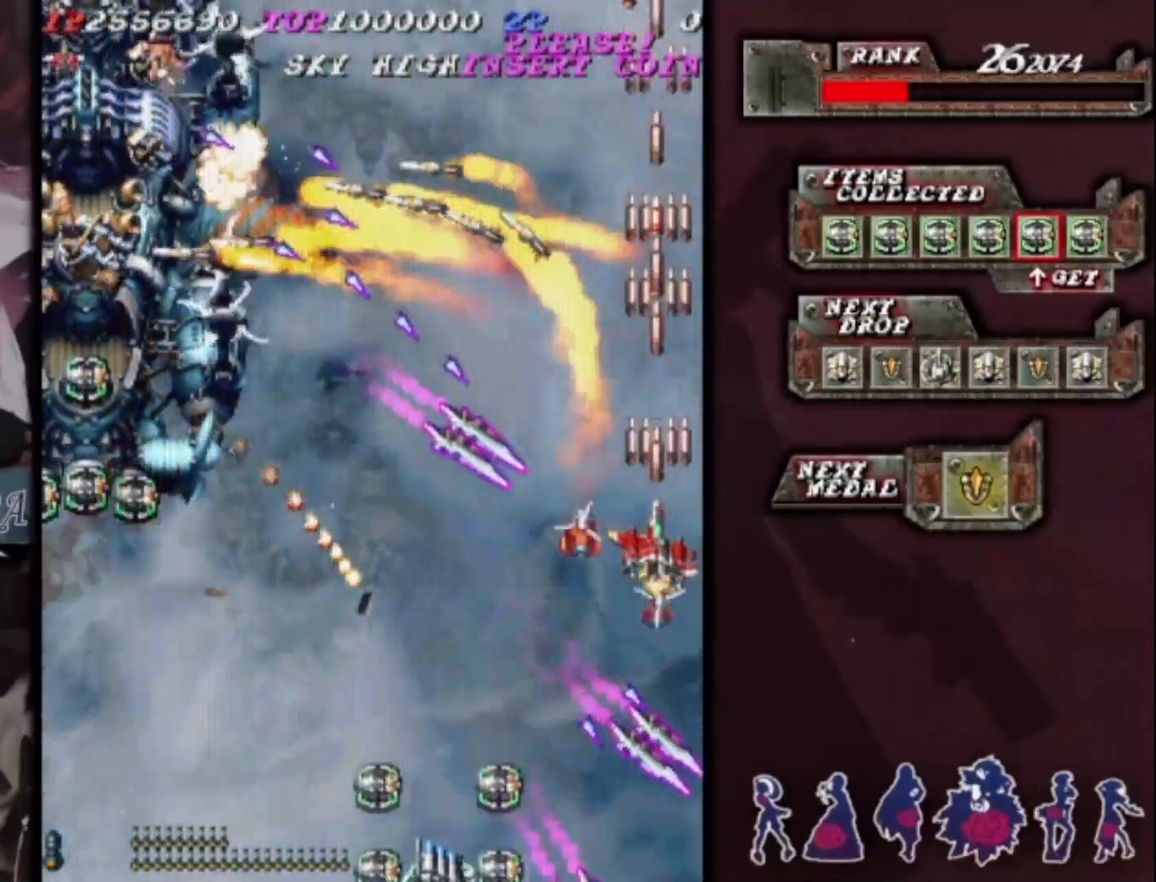
{"buttons": [], "left_stick": "left", "events": [[67, "left_stick", "down-left"], [367, "left_stick", "left"]]}
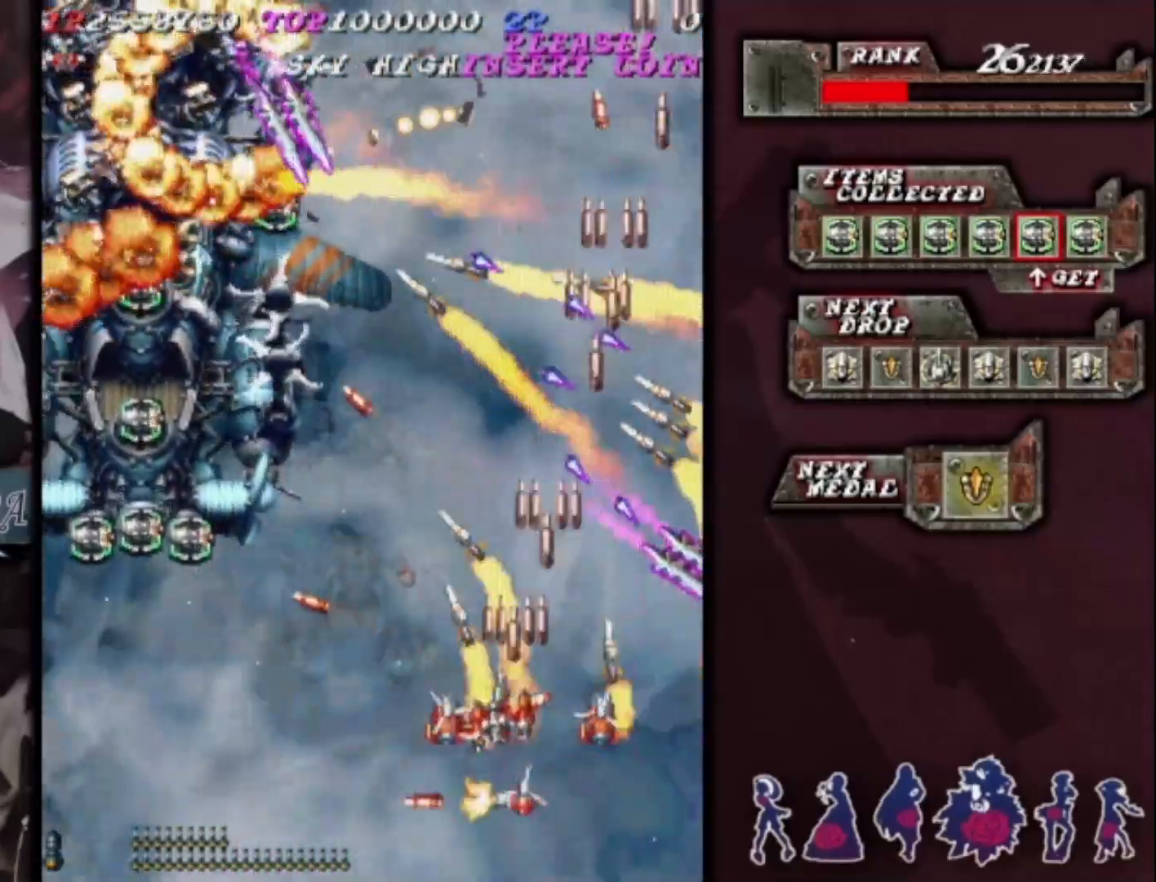
{"buttons": [], "left_stick": "up-left", "events": [[367, "left_stick", "up-left"]]}
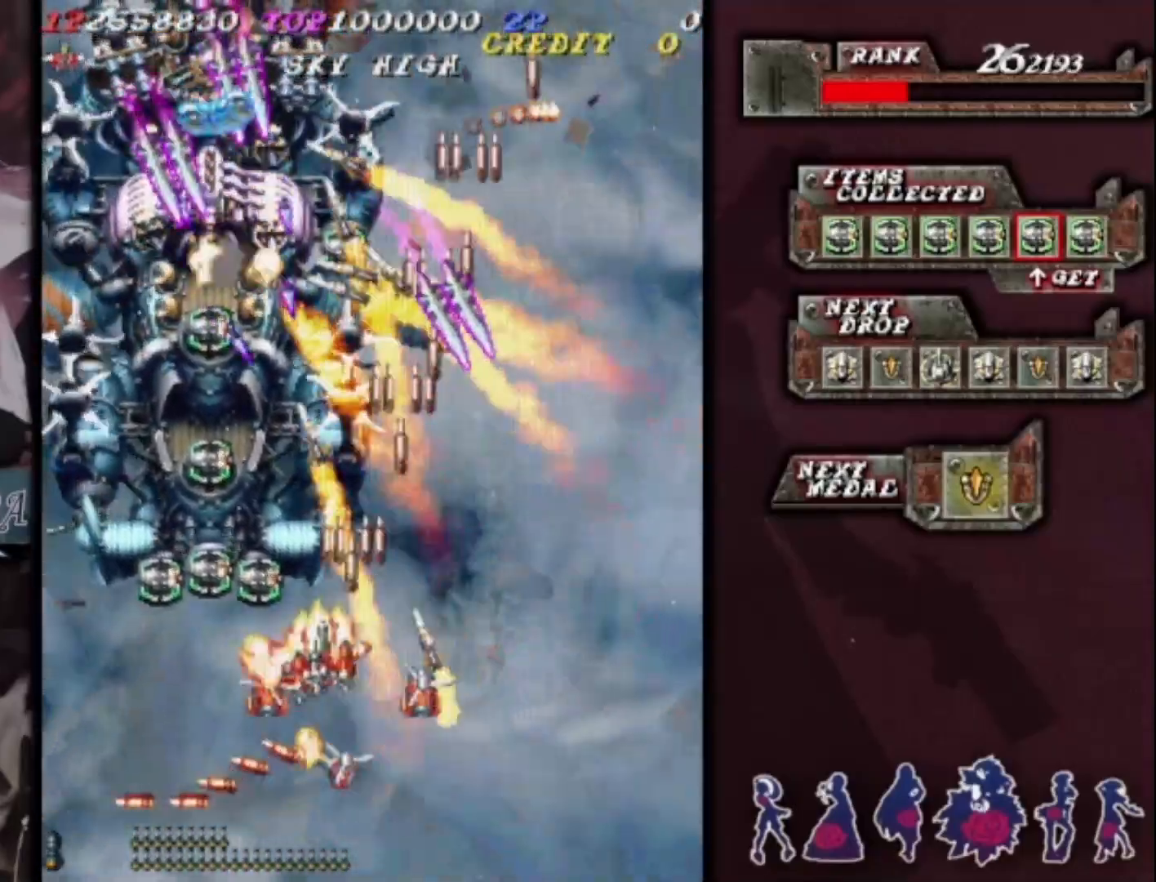
{"buttons": [], "left_stick": "down", "events": [[333, "left_stick", "down"]]}
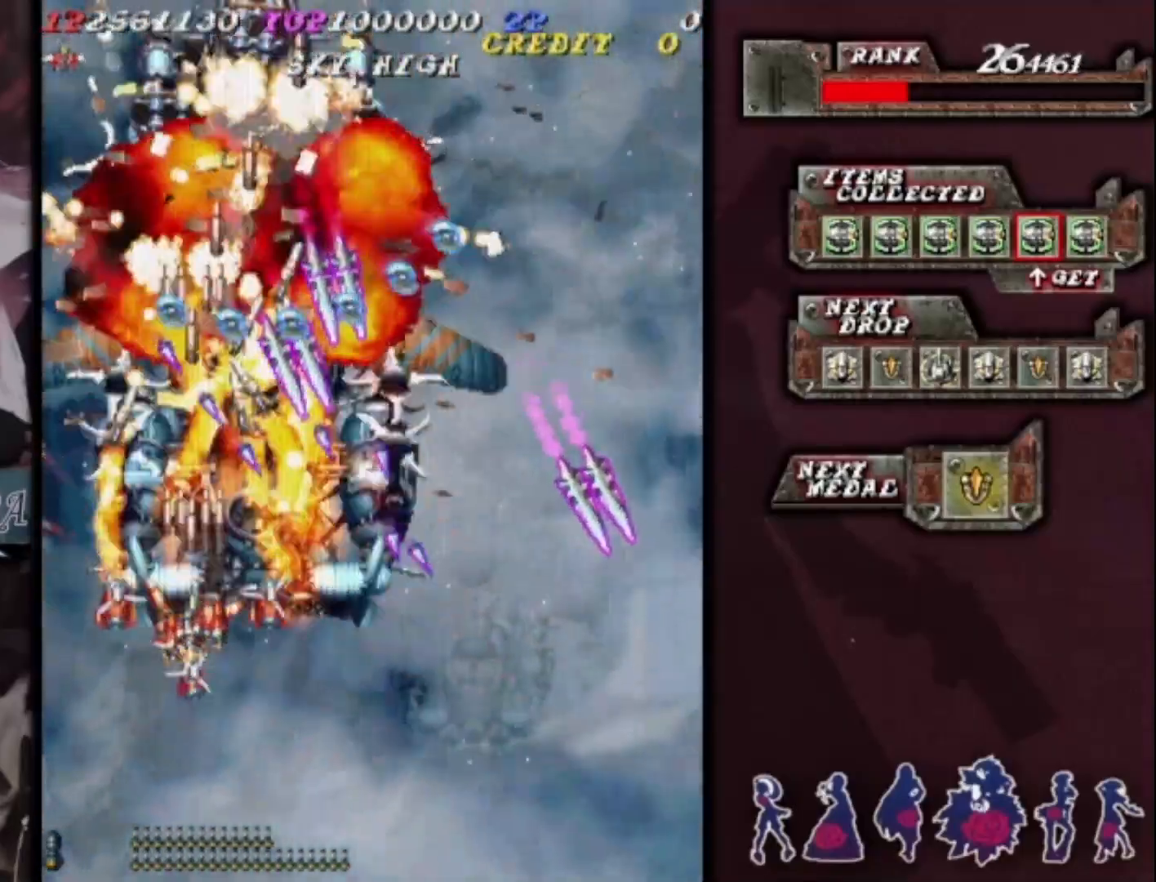
{"buttons": [], "left_stick": "center", "events": [[33, "left_stick", "center"], [133, "left_stick", "down"], [367, "left_stick", "center"]]}
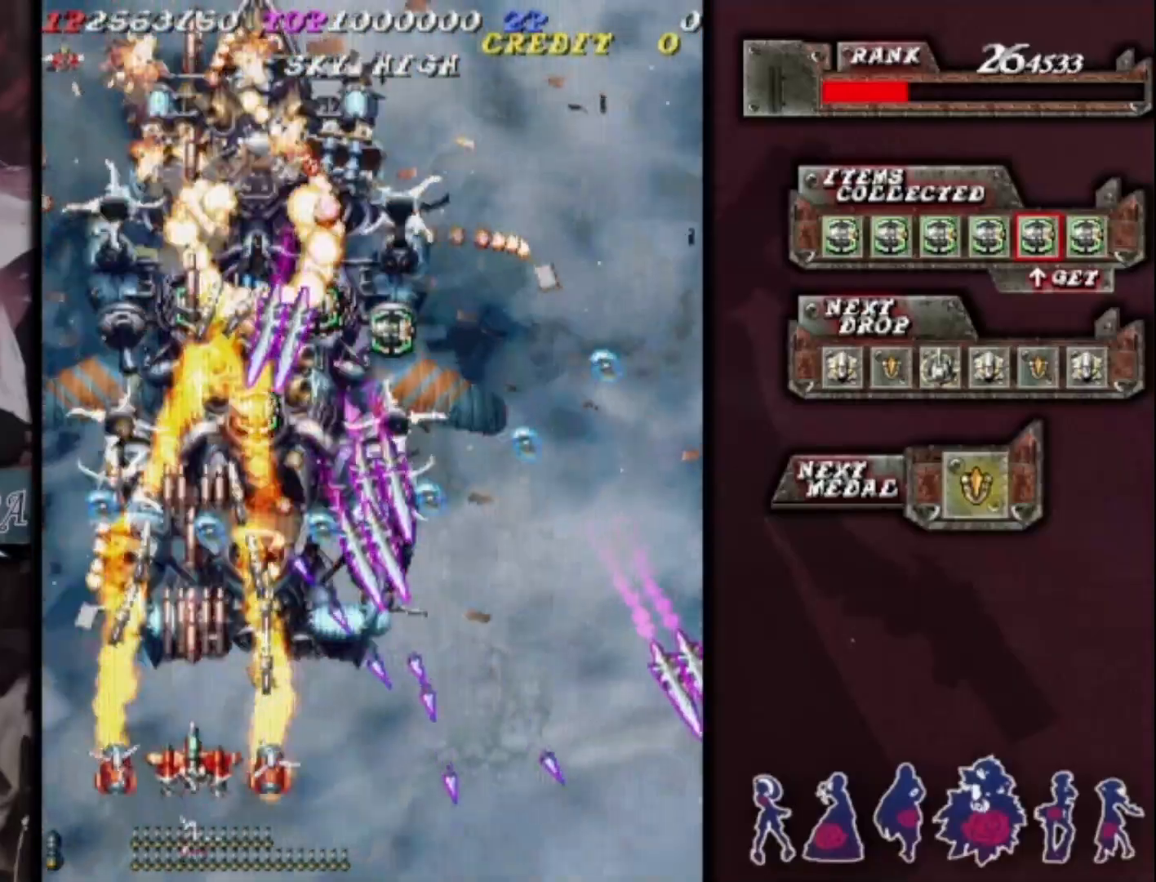
{"buttons": [], "left_stick": "up", "events": [[100, "left_stick", "down-right"], [200, "left_stick", "center"], [300, "left_stick", "right"], [367, "left_stick", "center"], [500, "left_stick", "up"]]}
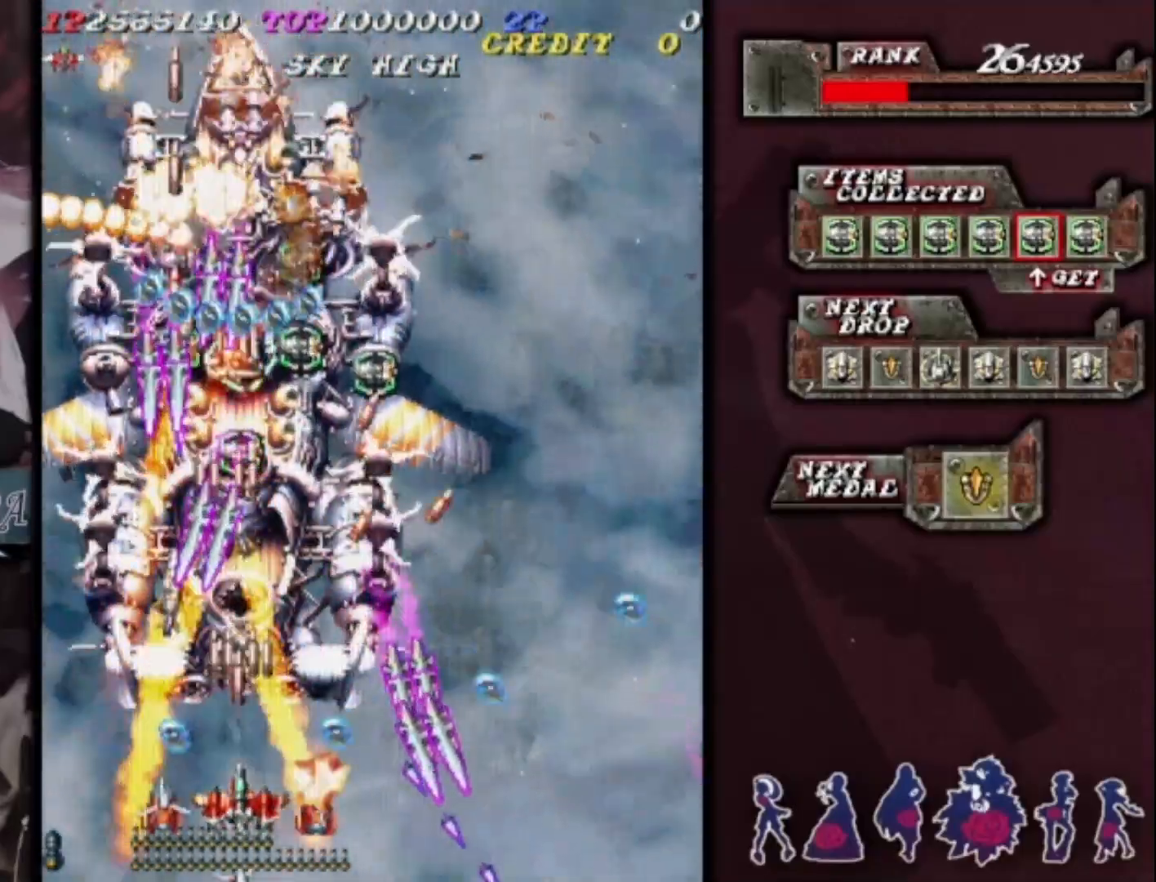
{"buttons": [], "left_stick": "center", "events": [[33, "left_stick", "up-right"], [200, "left_stick", "center"], [333, "left_stick", "down-right"], [433, "left_stick", "center"]]}